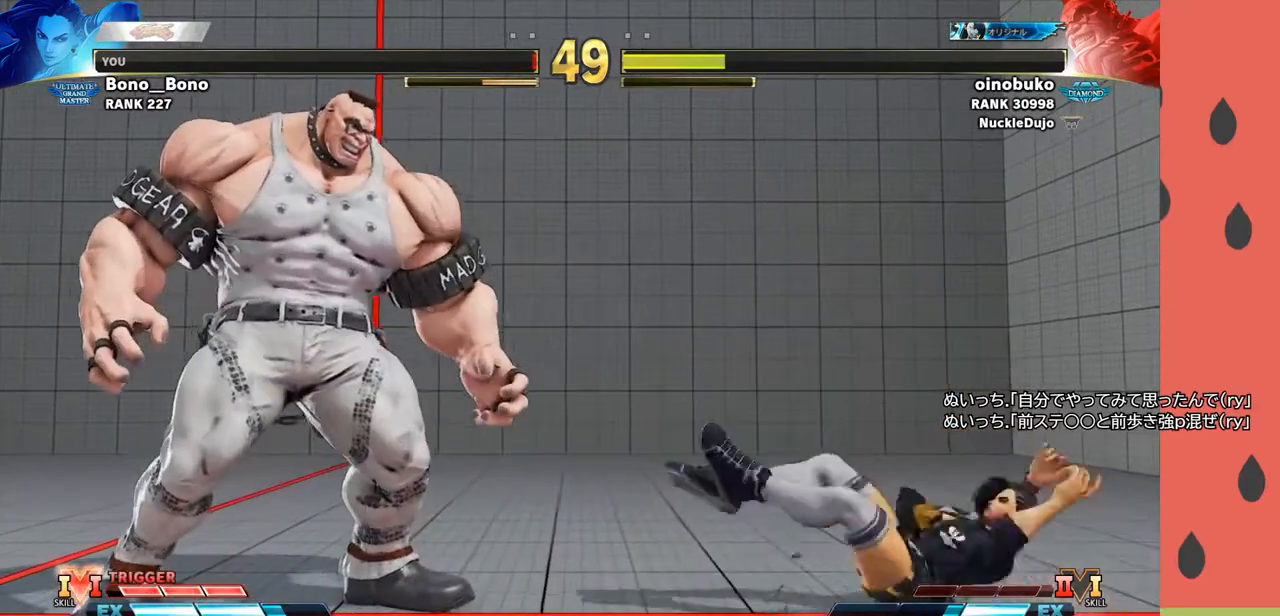
Gameplay with a controller (arcade stick); each line is a JSON object with the inputs held at the frame after it. "events" lists button and stick changes between this image and that frame as [ms after this image, input, new state], when the widget could be followed in between. Not read: L3 R3.
{"buttons": [], "left_stick": "center", "events": []}
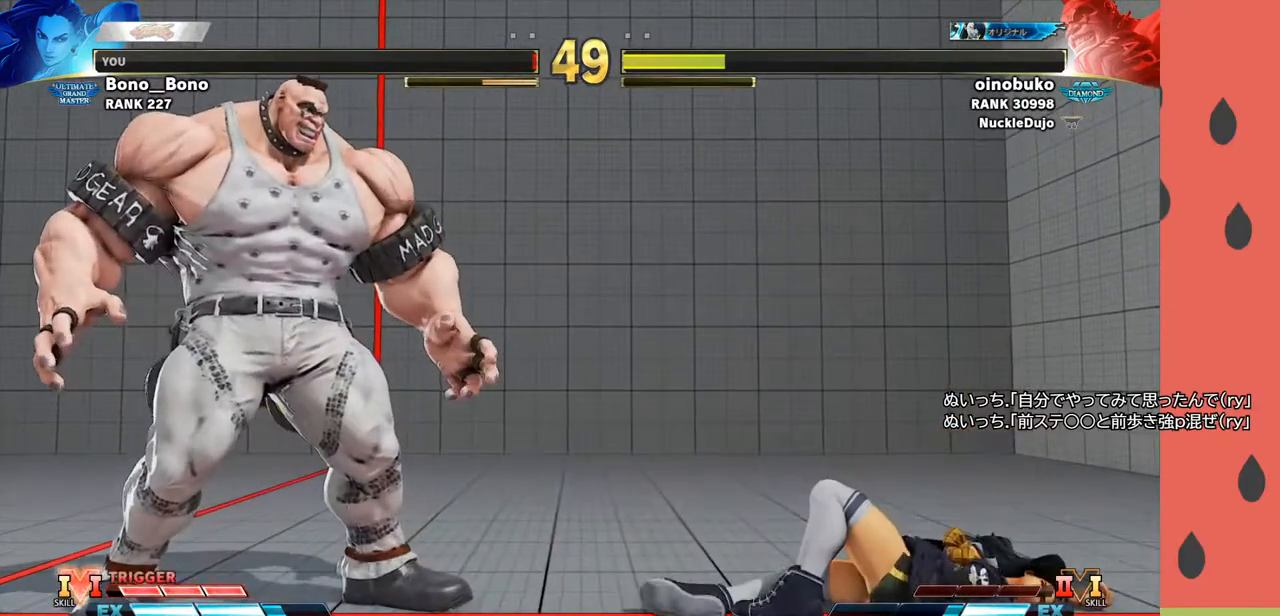
{"buttons": [], "left_stick": "center", "events": []}
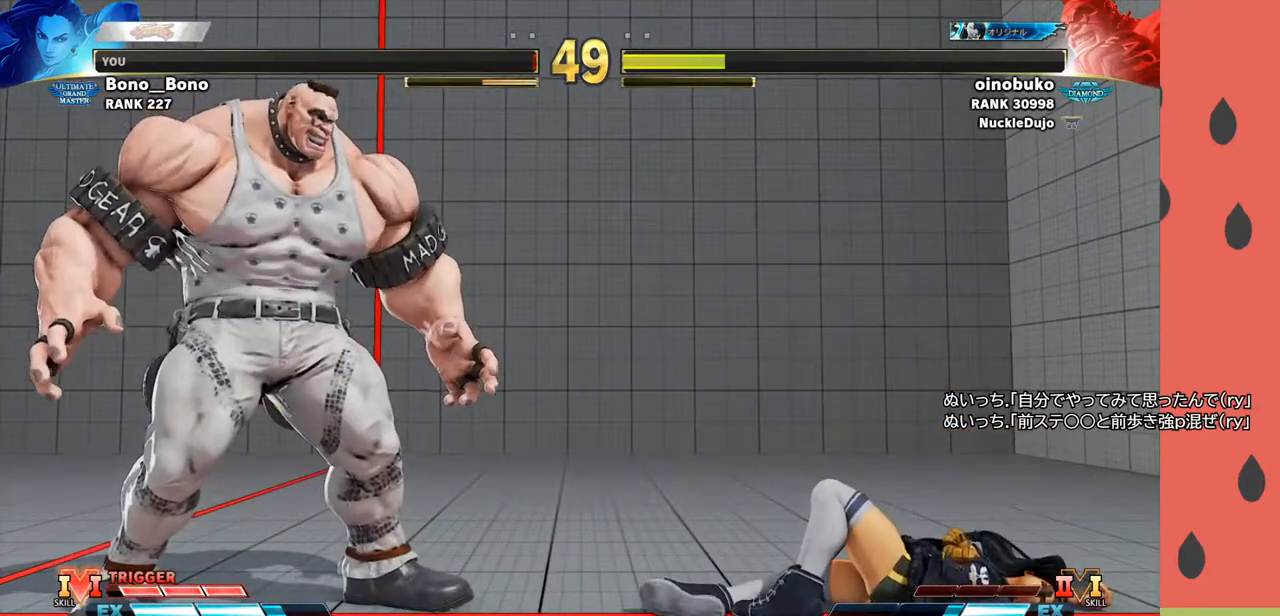
{"buttons": [], "left_stick": "center", "events": []}
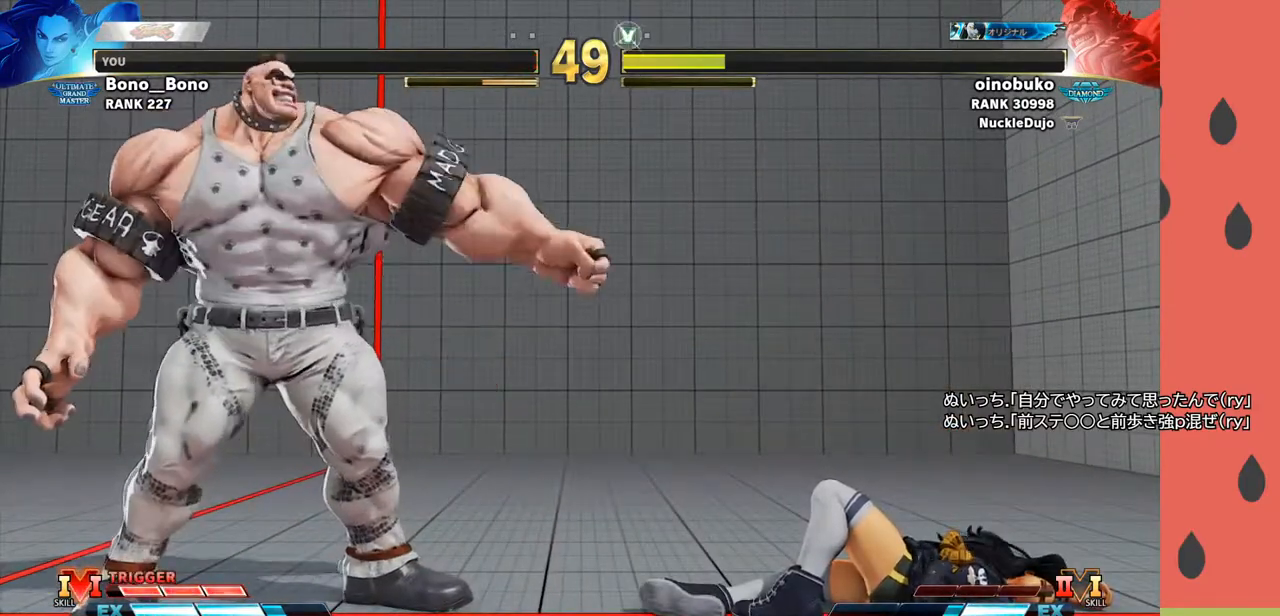
{"buttons": [], "left_stick": "center", "events": [[250, "START", "down"], [383, "START", "up"]]}
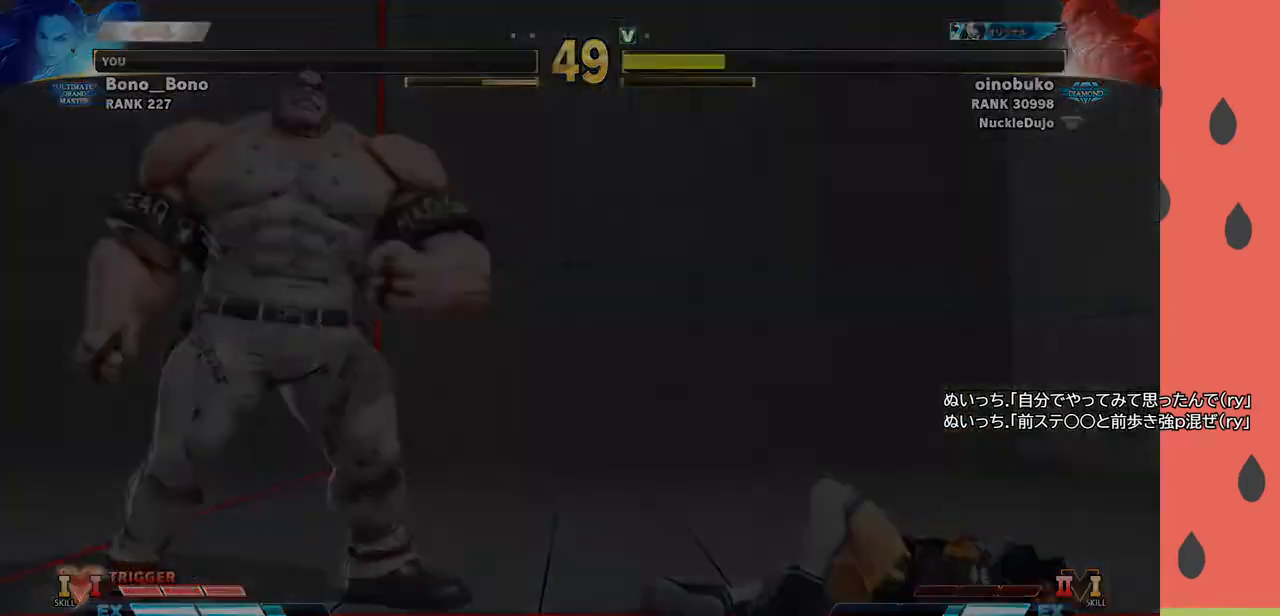
{"buttons": [], "left_stick": "center", "events": []}
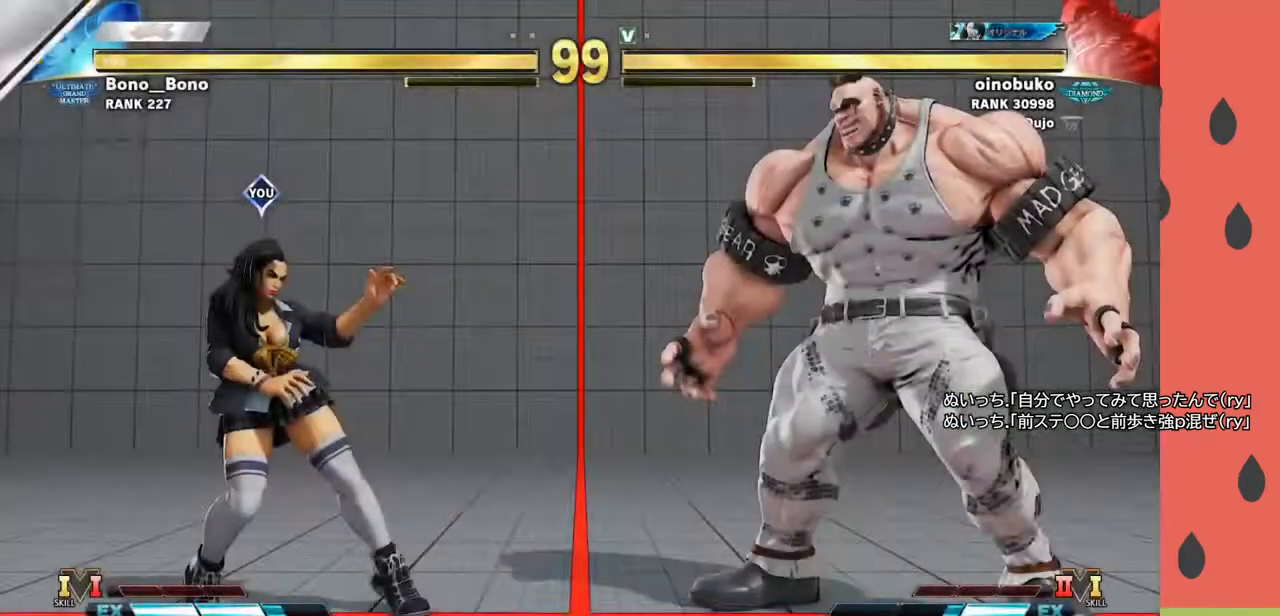
{"buttons": [], "left_stick": "center", "events": []}
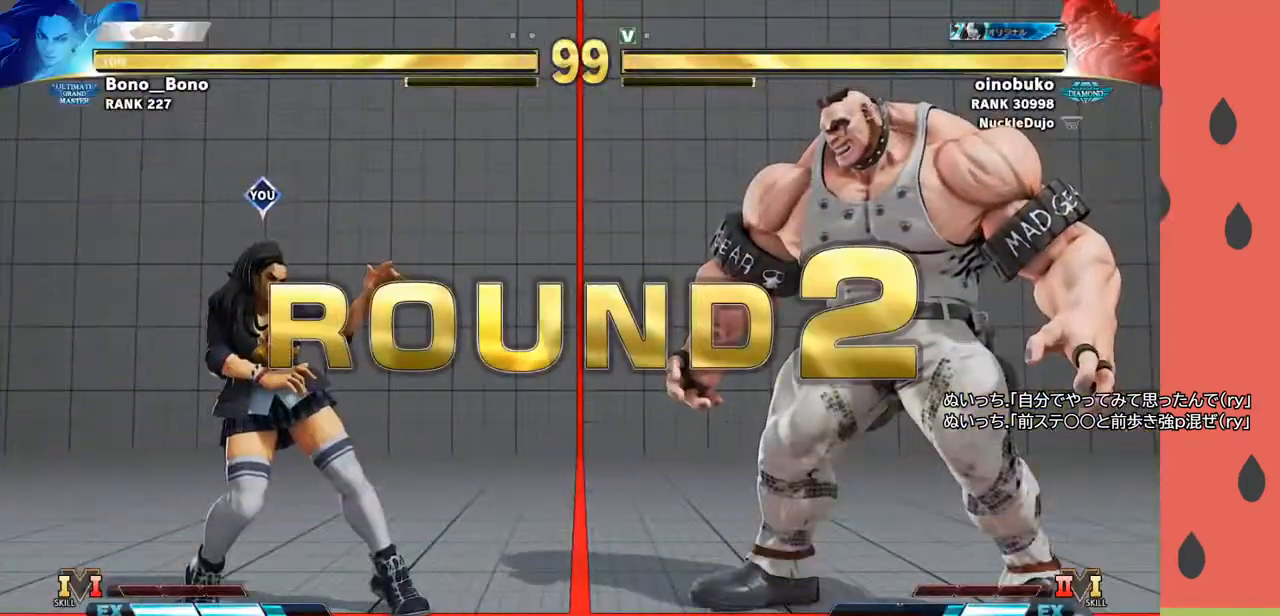
{"buttons": [], "left_stick": "center", "events": []}
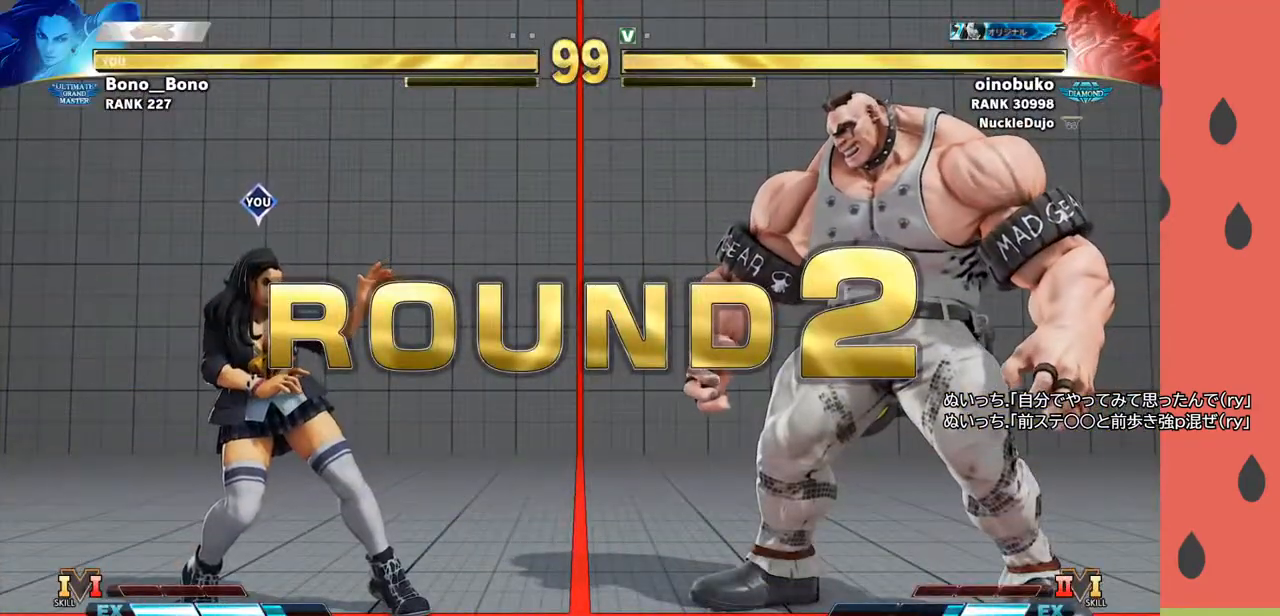
{"buttons": [], "left_stick": "center", "events": []}
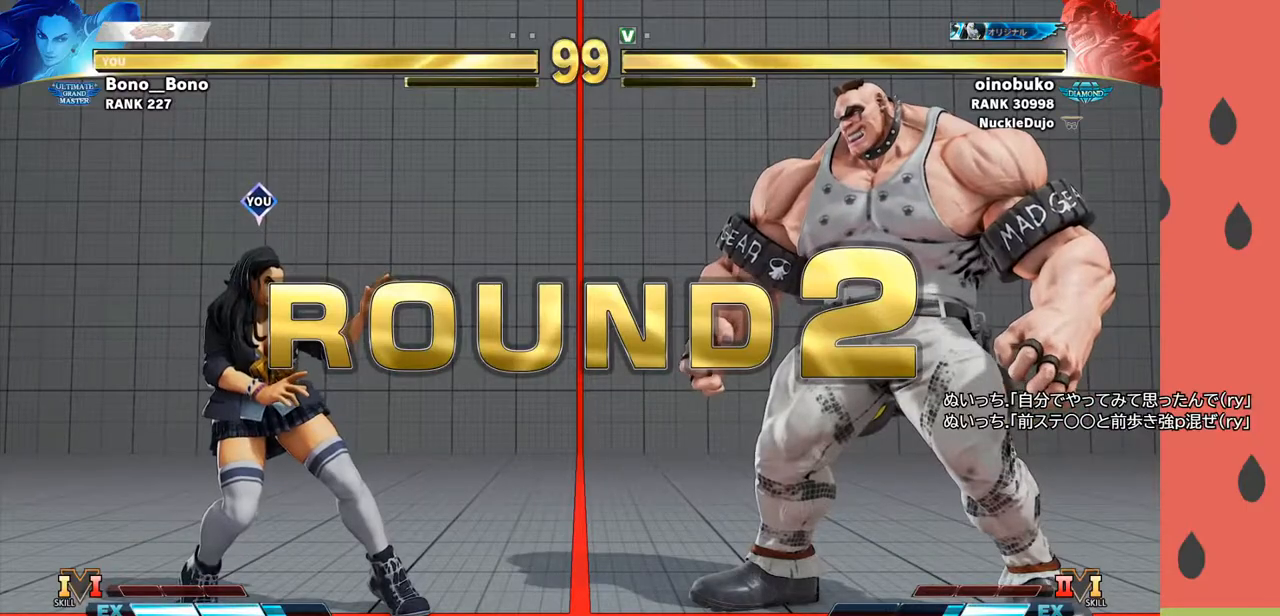
{"buttons": [], "left_stick": "center", "events": []}
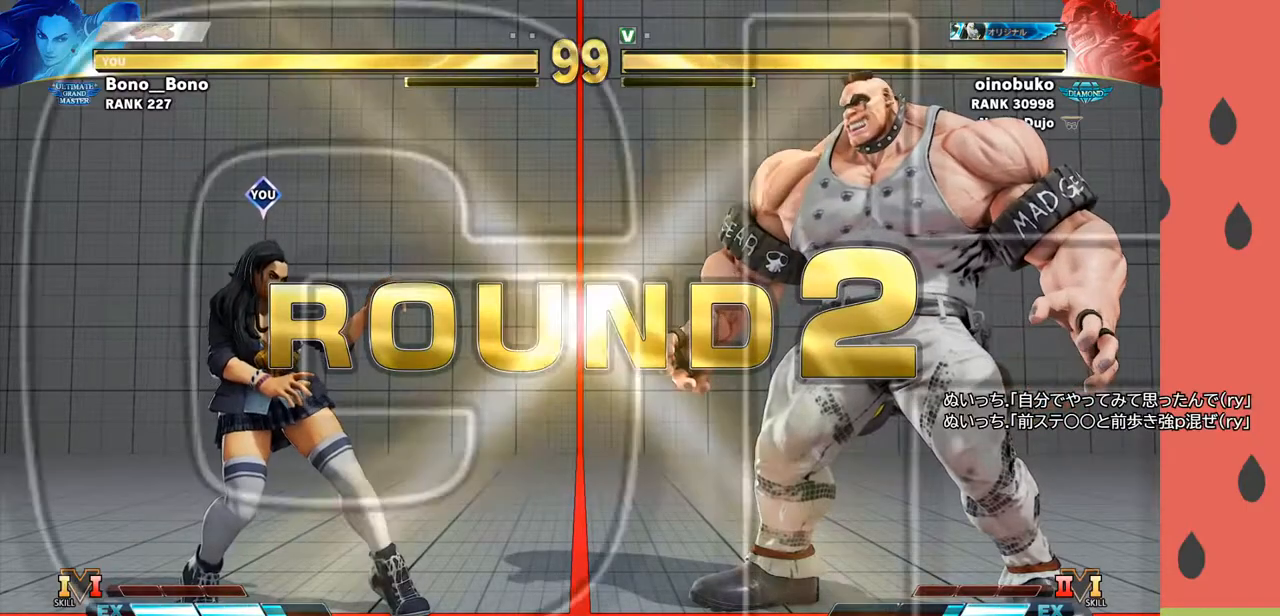
{"buttons": [], "left_stick": "center", "events": []}
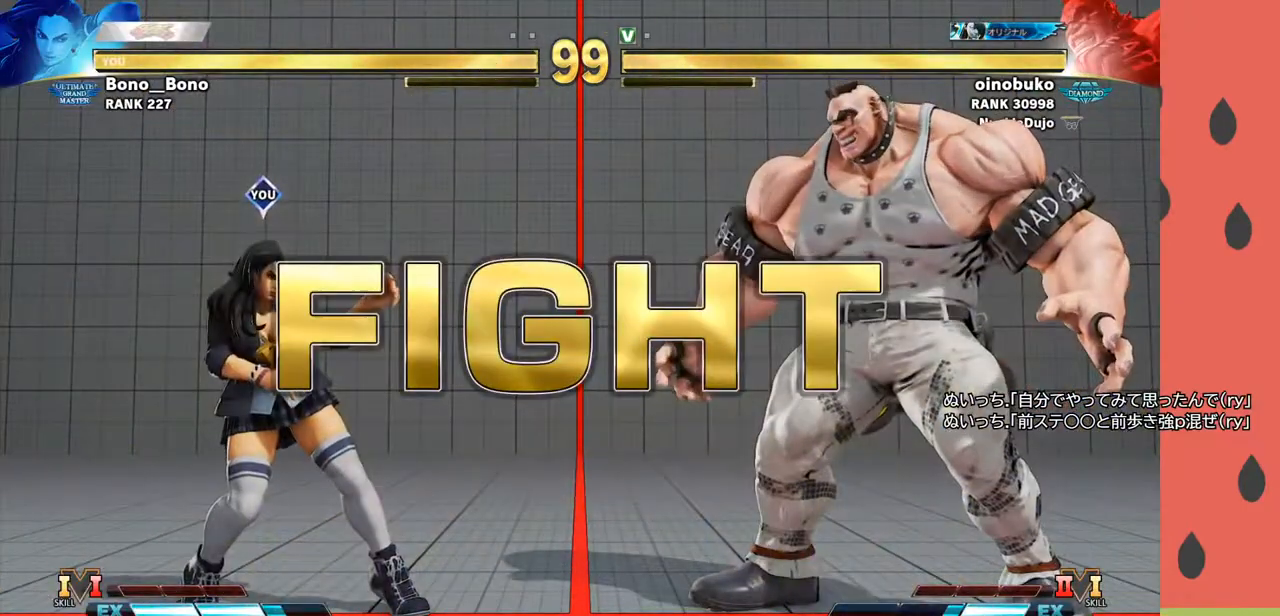
{"buttons": [], "left_stick": "right", "events": [[417, "left_stick", "right"]]}
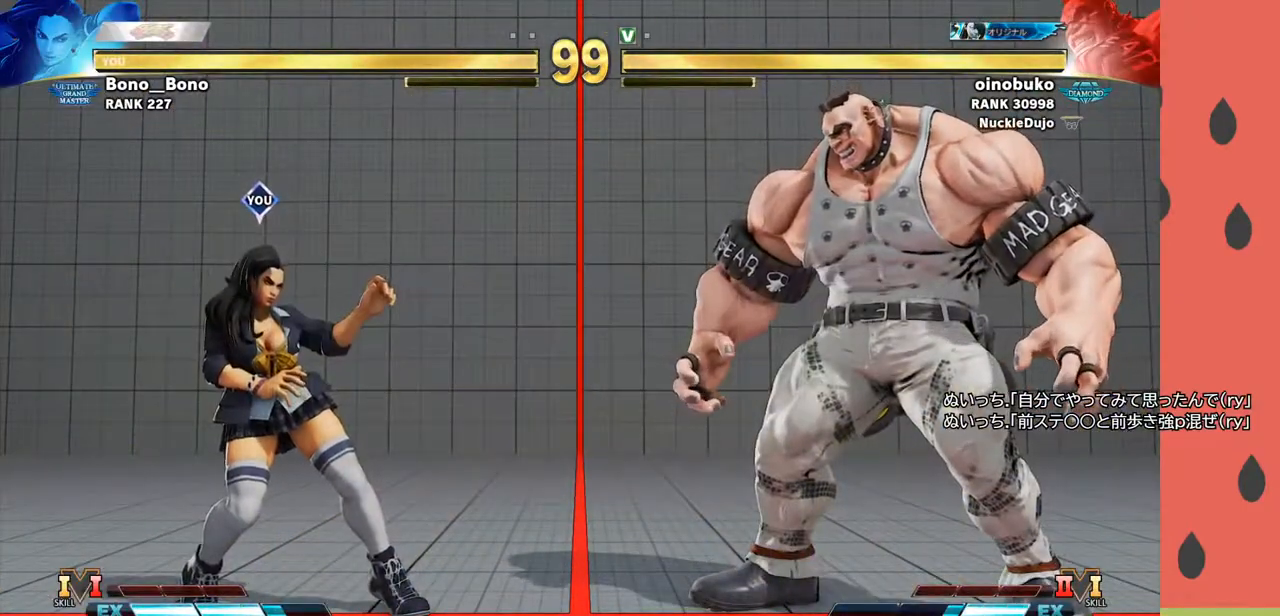
{"buttons": [], "left_stick": "center", "events": [[83, "left_stick", "center"], [133, "left_stick", "left"], [483, "left_stick", "center"]]}
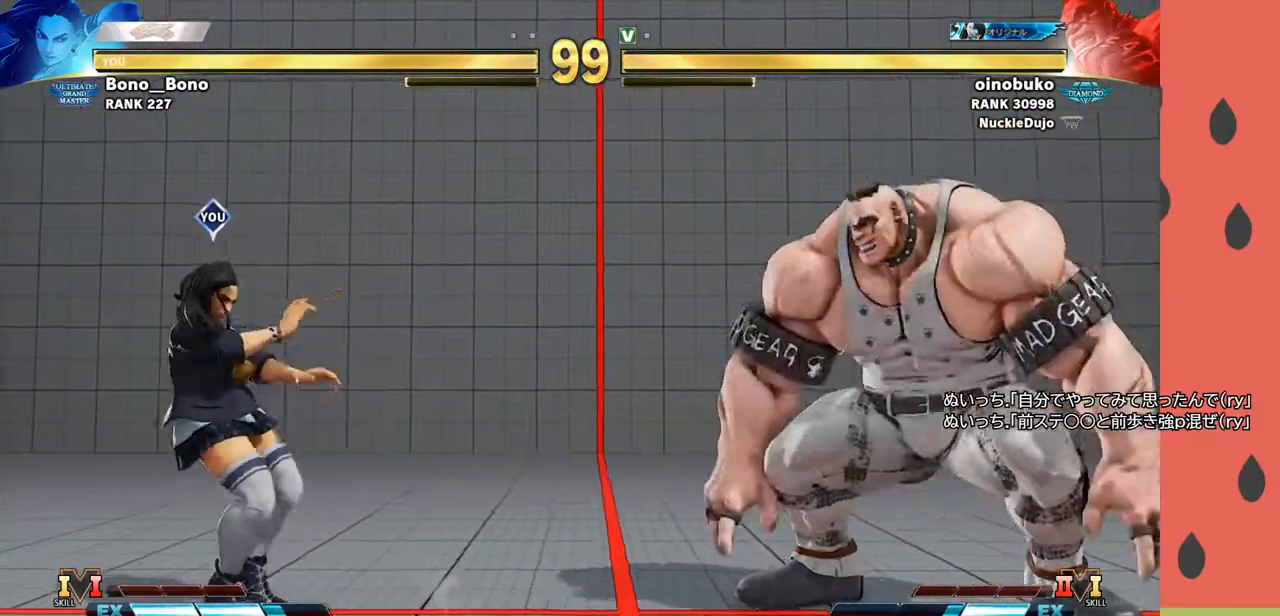
{"buttons": [], "left_stick": "right", "events": [[433, "left_stick", "right"]]}
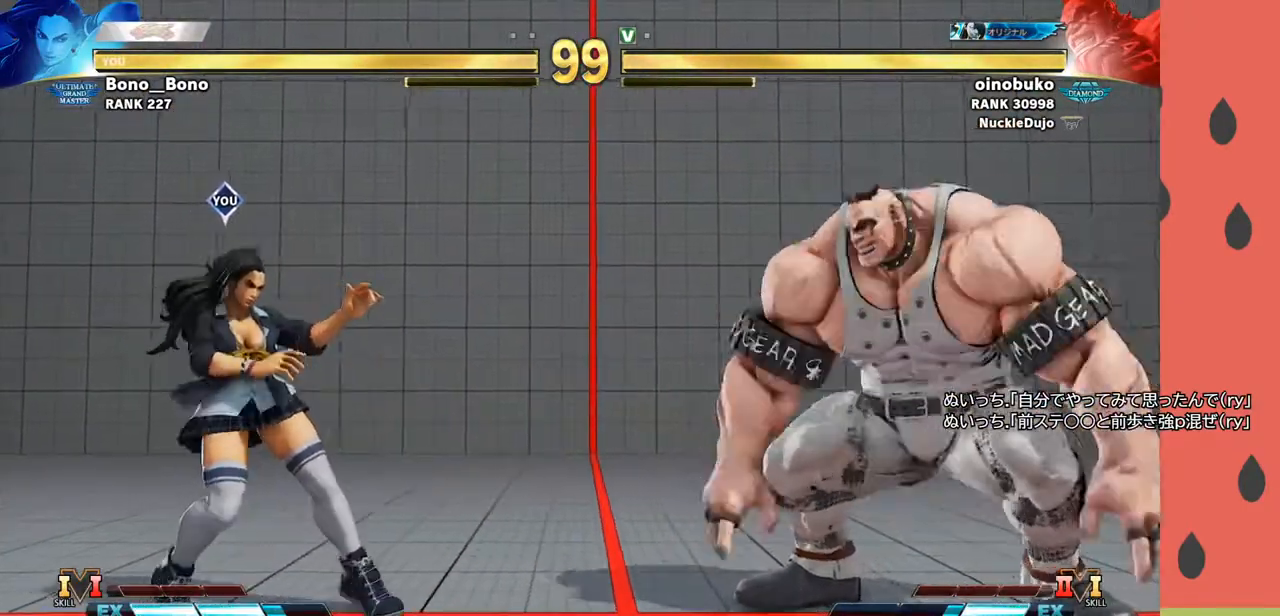
{"buttons": [], "left_stick": "center", "events": [[167, "left_stick", "center"]]}
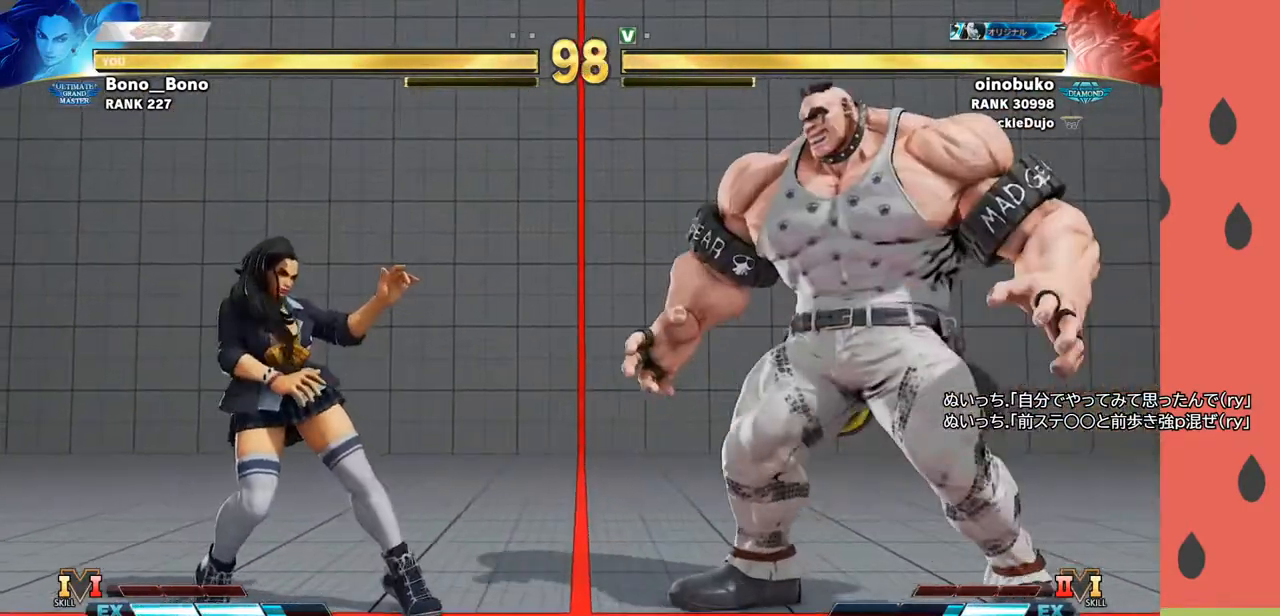
{"buttons": [], "left_stick": "center", "events": []}
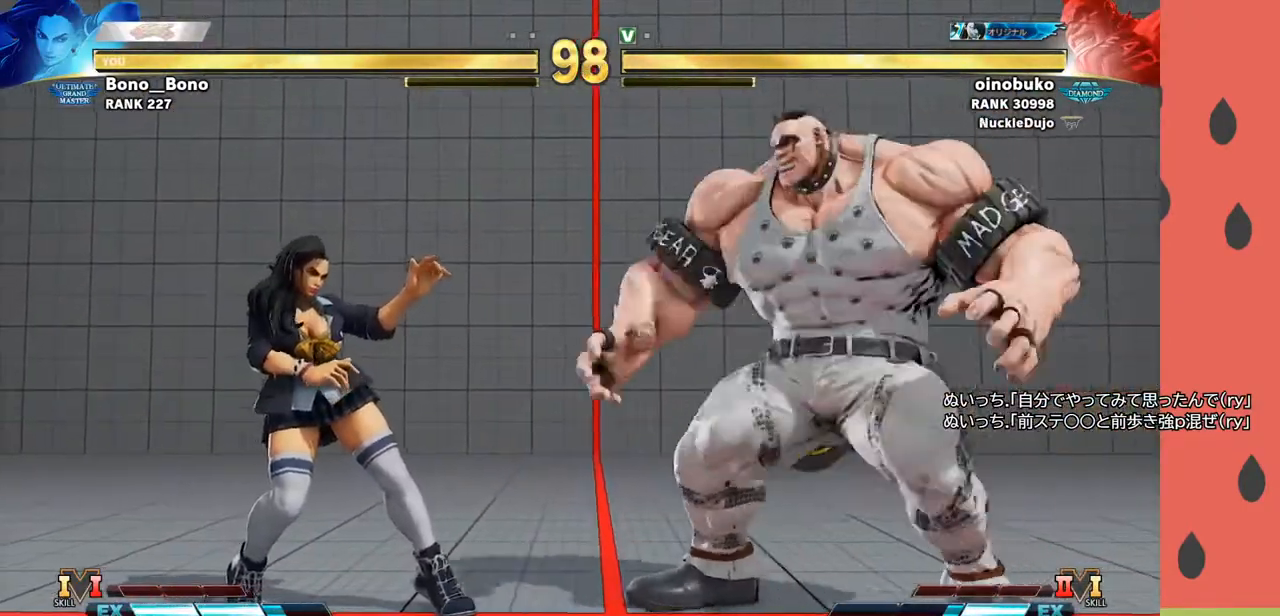
{"buttons": [], "left_stick": "right", "events": [[233, "left_stick", "left"], [500, "left_stick", "right"]]}
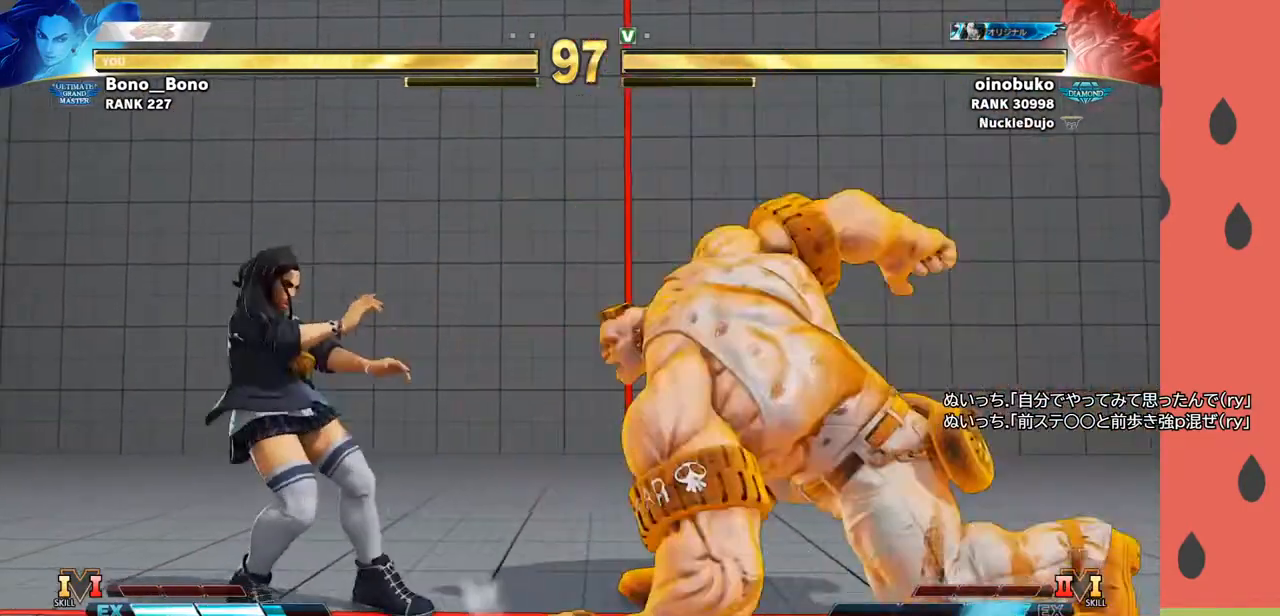
{"buttons": [], "left_stick": "right", "events": [[33, "R1", "down"], [117, "R1", "up"]]}
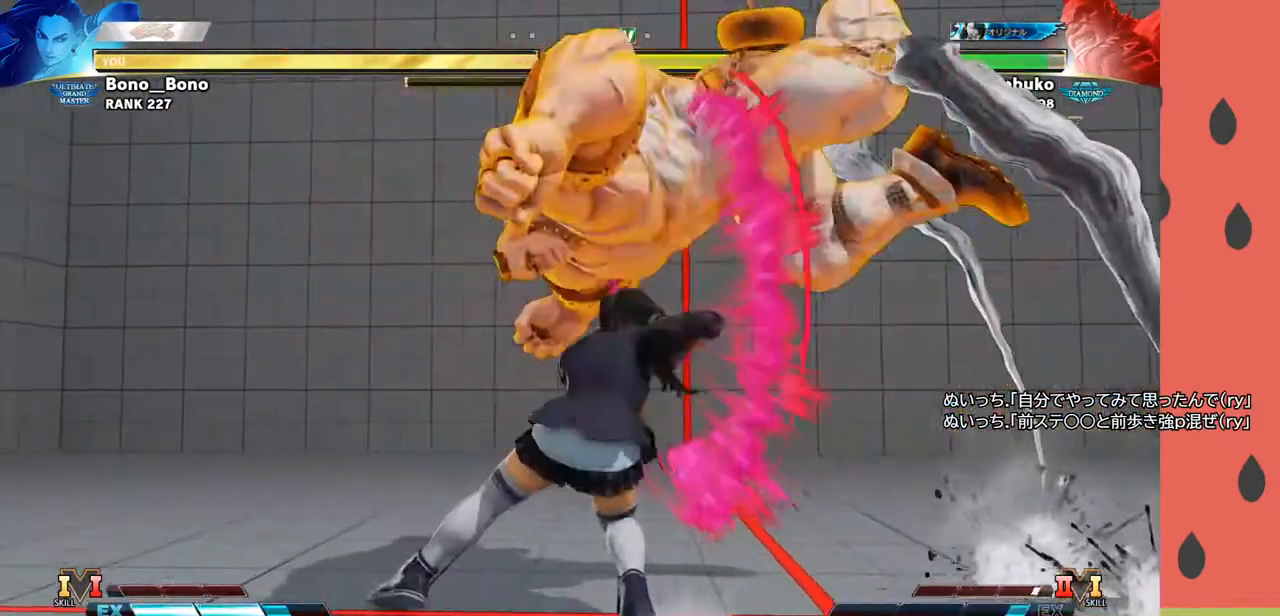
{"buttons": [], "left_stick": "left", "events": [[67, "left_stick", "center"], [250, "left_stick", "left"]]}
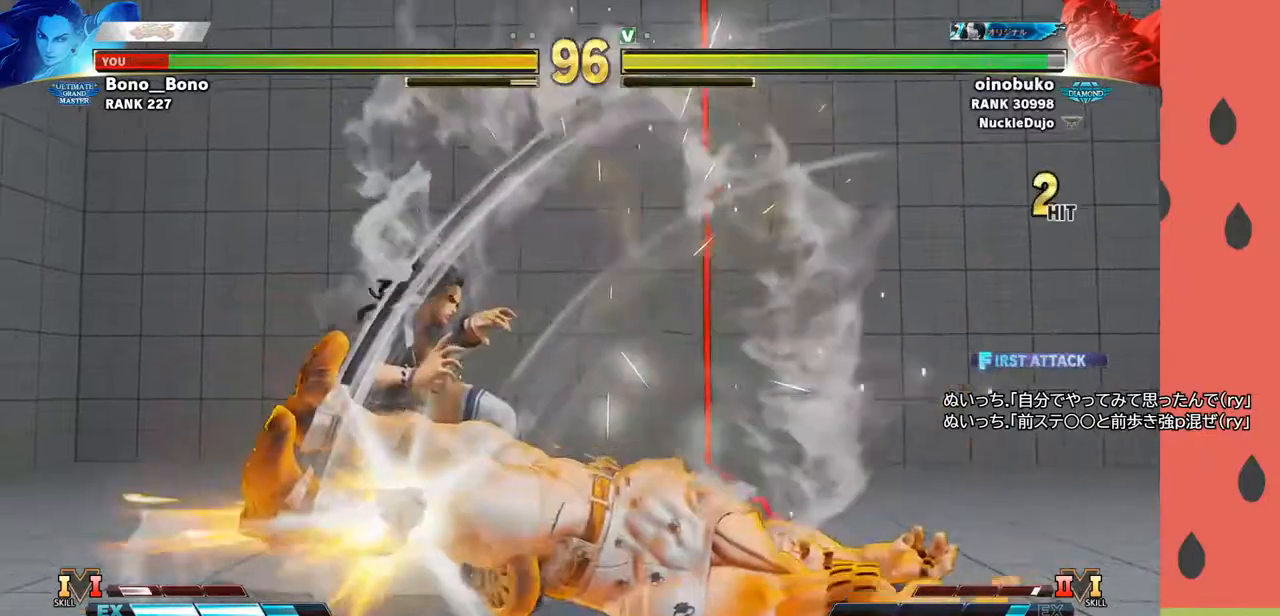
{"buttons": [], "left_stick": "center", "events": [[233, "left_stick", "center"], [417, "left_stick", "down"], [500, "left_stick", "center"]]}
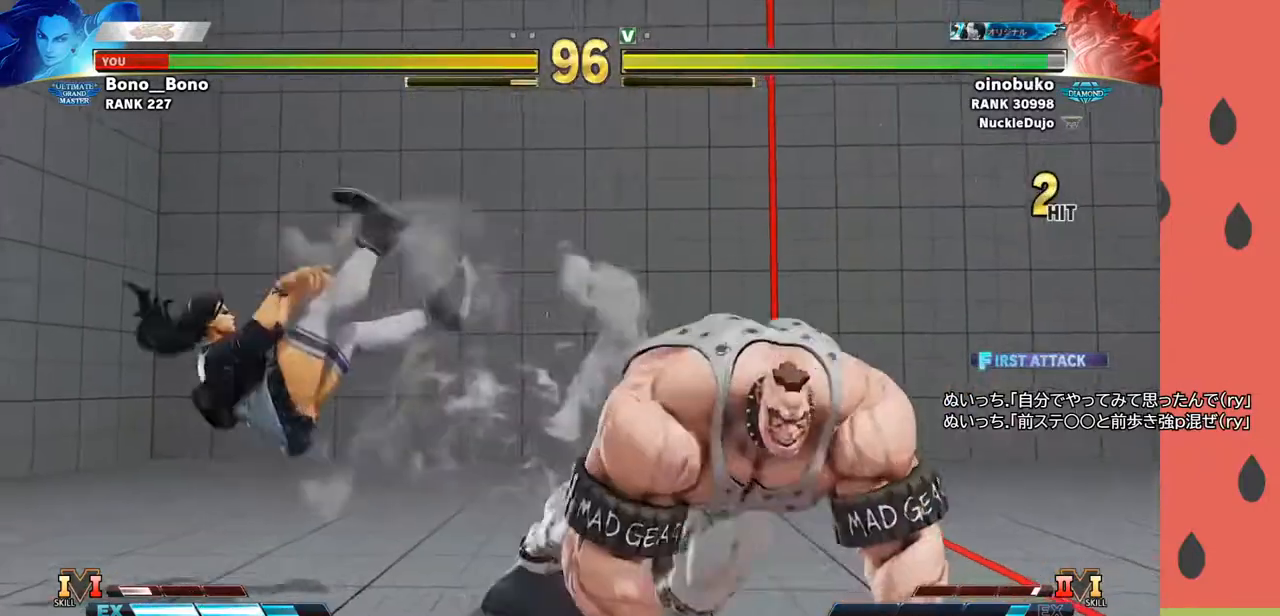
{"buttons": [], "left_stick": "down-left", "events": [[67, "left_stick", "down"], [183, "left_stick", "center"], [400, "left_stick", "left"], [450, "left_stick", "down-left"]]}
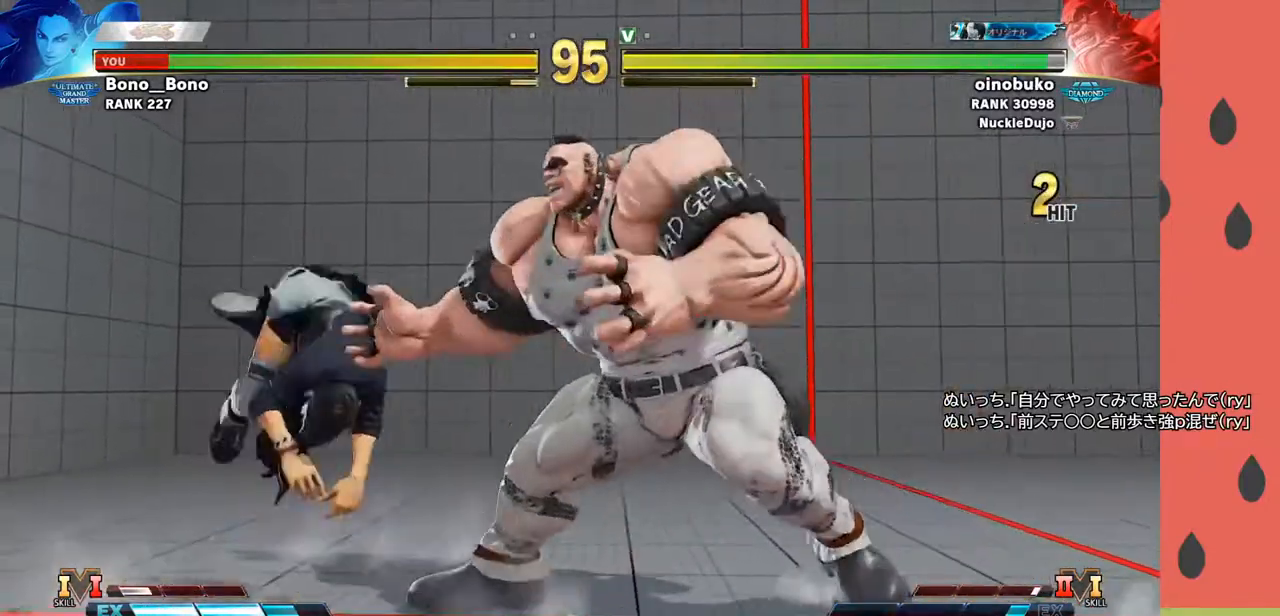
{"buttons": [], "left_stick": "up-right", "events": [[417, "left_stick", "up"], [500, "left_stick", "up-right"]]}
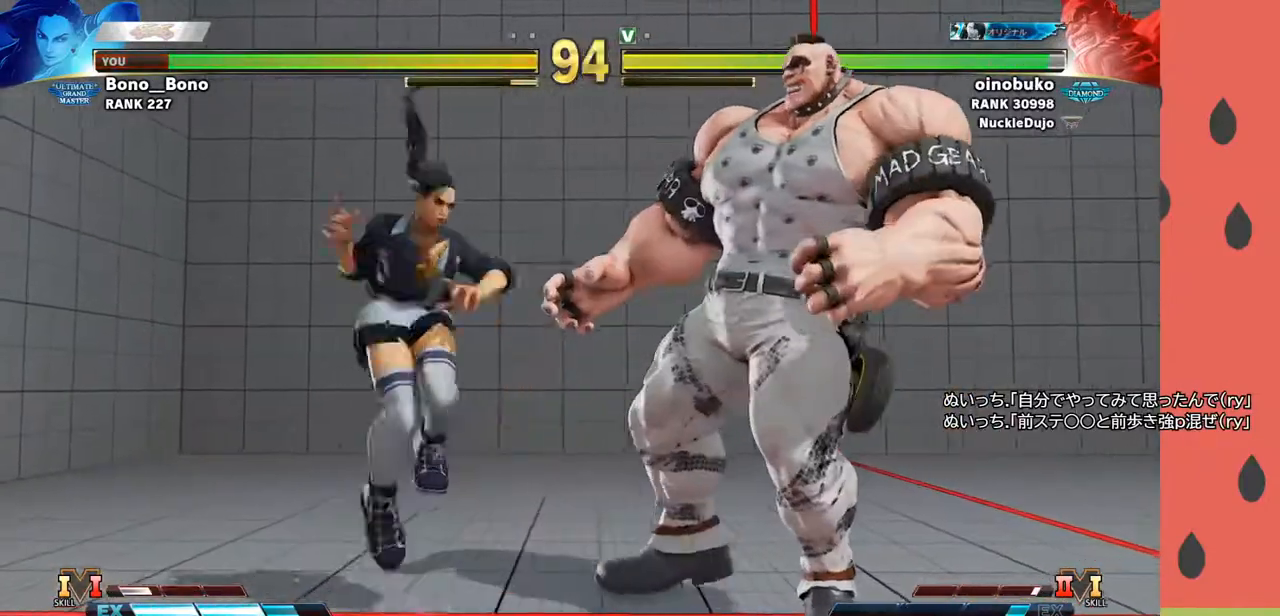
{"buttons": ["CIRCLE"], "left_stick": "left", "events": [[217, "left_stick", "center"], [300, "left_stick", "left"], [417, "CIRCLE", "down"]]}
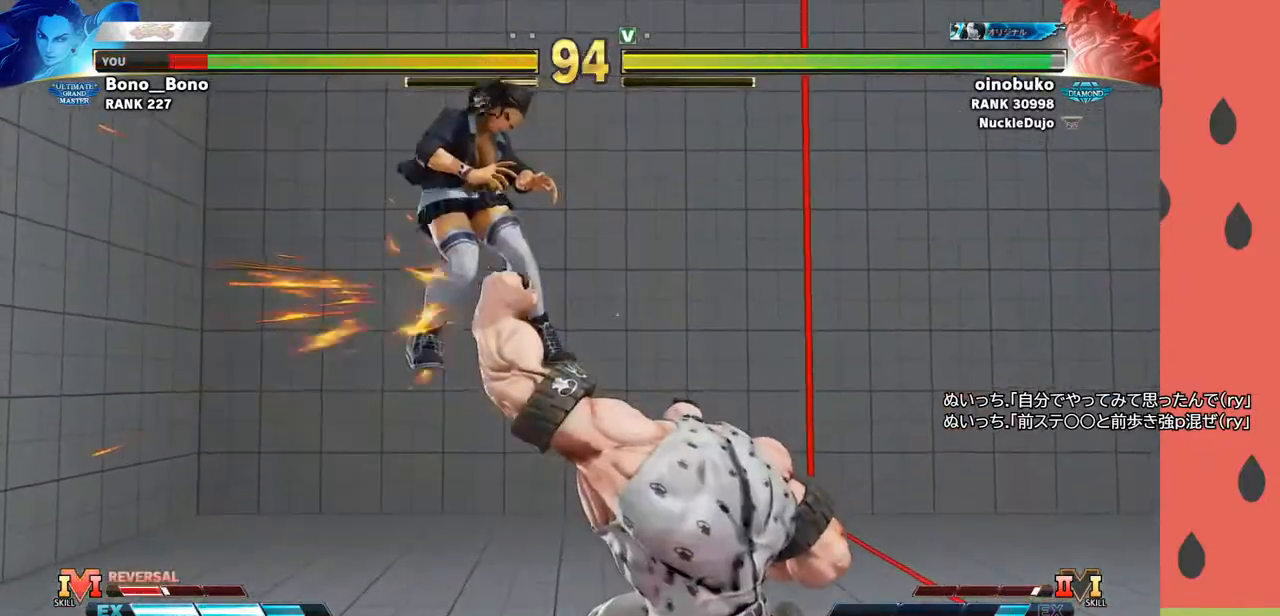
{"buttons": [], "left_stick": "center", "events": [[17, "CIRCLE", "up"], [117, "left_stick", "center"]]}
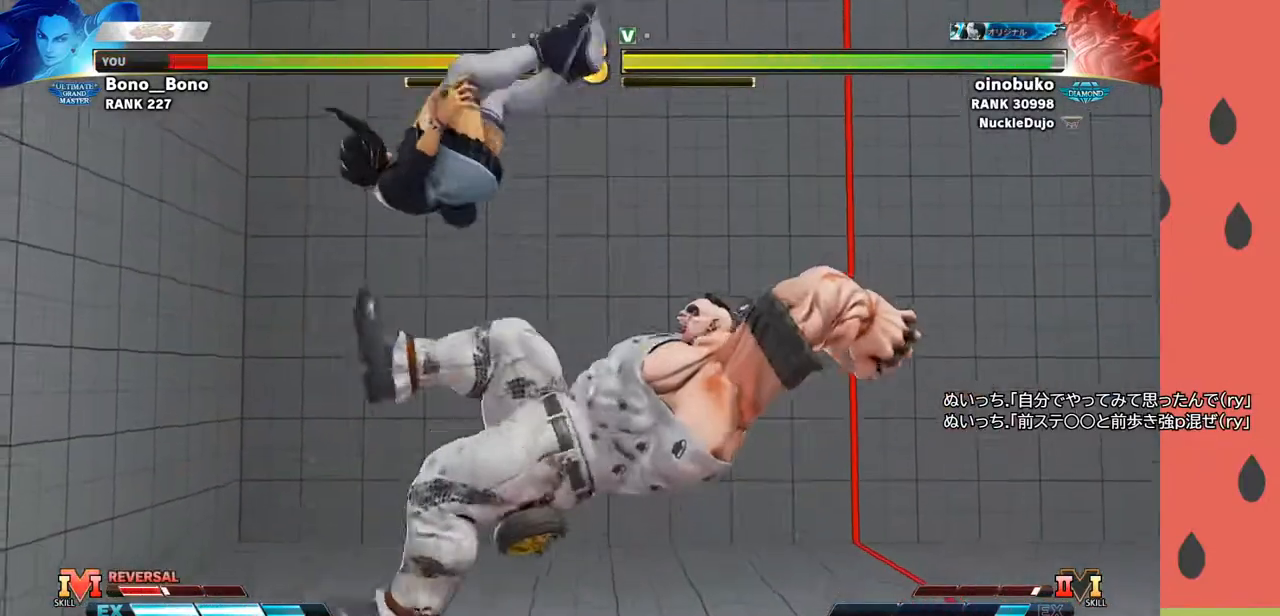
{"buttons": [], "left_stick": "down", "events": [[117, "left_stick", "down"], [217, "left_stick", "center"], [267, "left_stick", "down"], [367, "left_stick", "center"], [417, "left_stick", "down"]]}
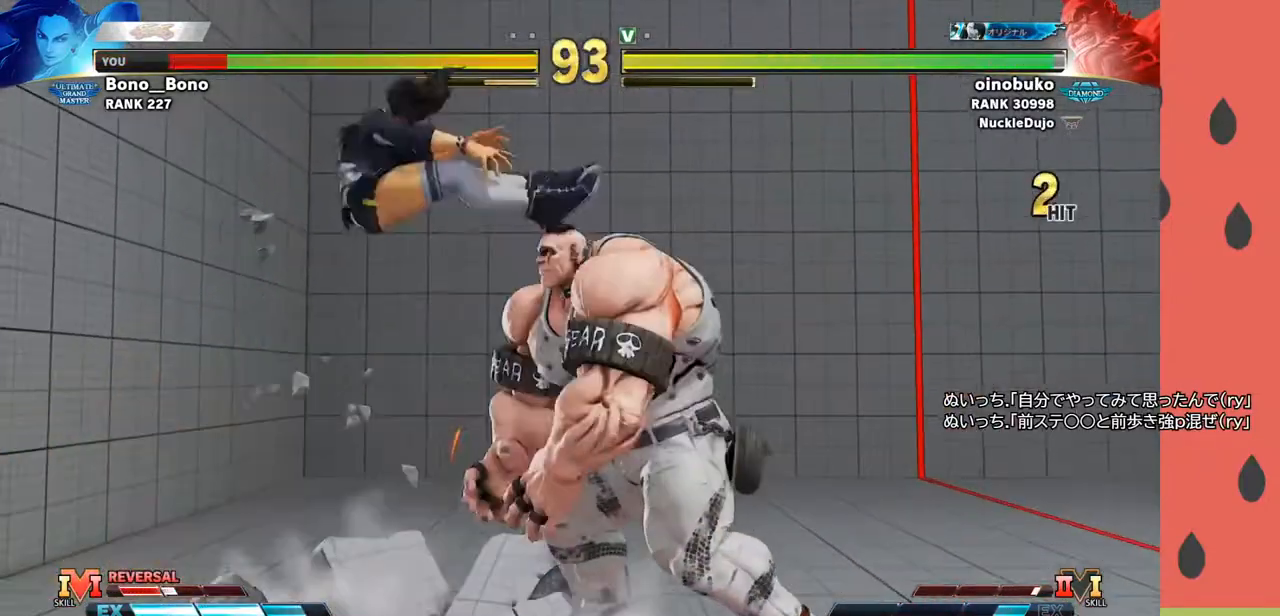
{"buttons": [], "left_stick": "center", "events": [[17, "left_stick", "center"], [133, "left_stick", "down"], [233, "left_stick", "center"], [283, "left_stick", "down"], [383, "left_stick", "center"]]}
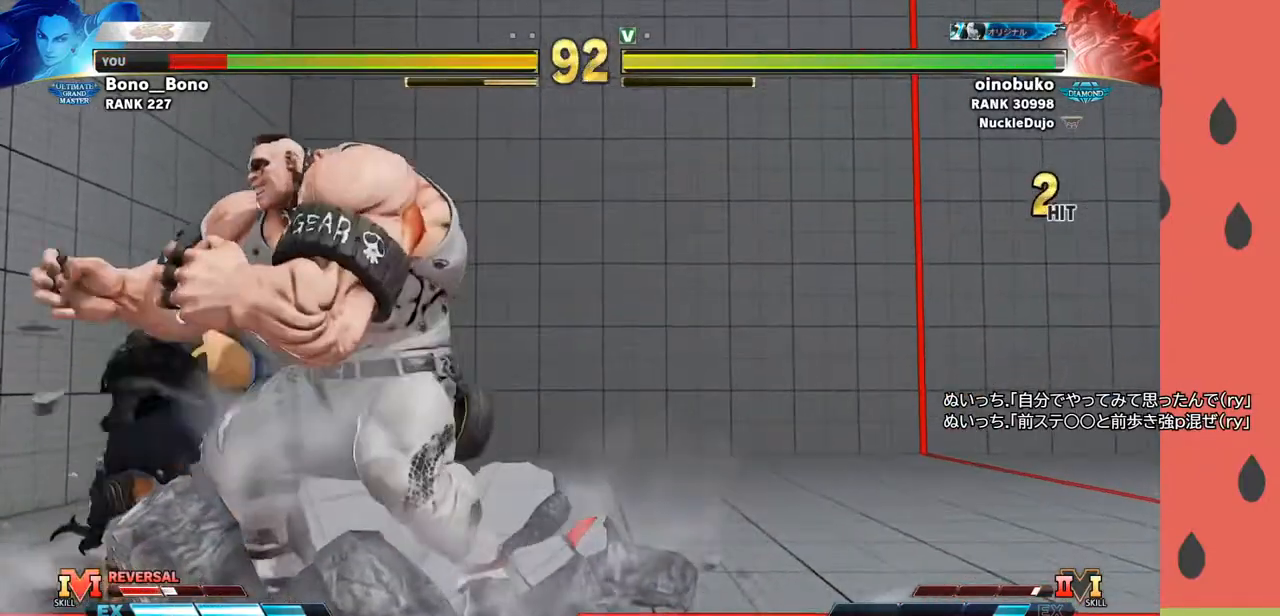
{"buttons": ["TRIANGLE"], "left_stick": "down", "events": [[67, "left_stick", "left"], [100, "SQUARE", "down"], [133, "SQUARE", "up"], [183, "SQUARE", "down"], [250, "SQUARE", "up"], [467, "left_stick", "down"], [500, "TRIANGLE", "down"]]}
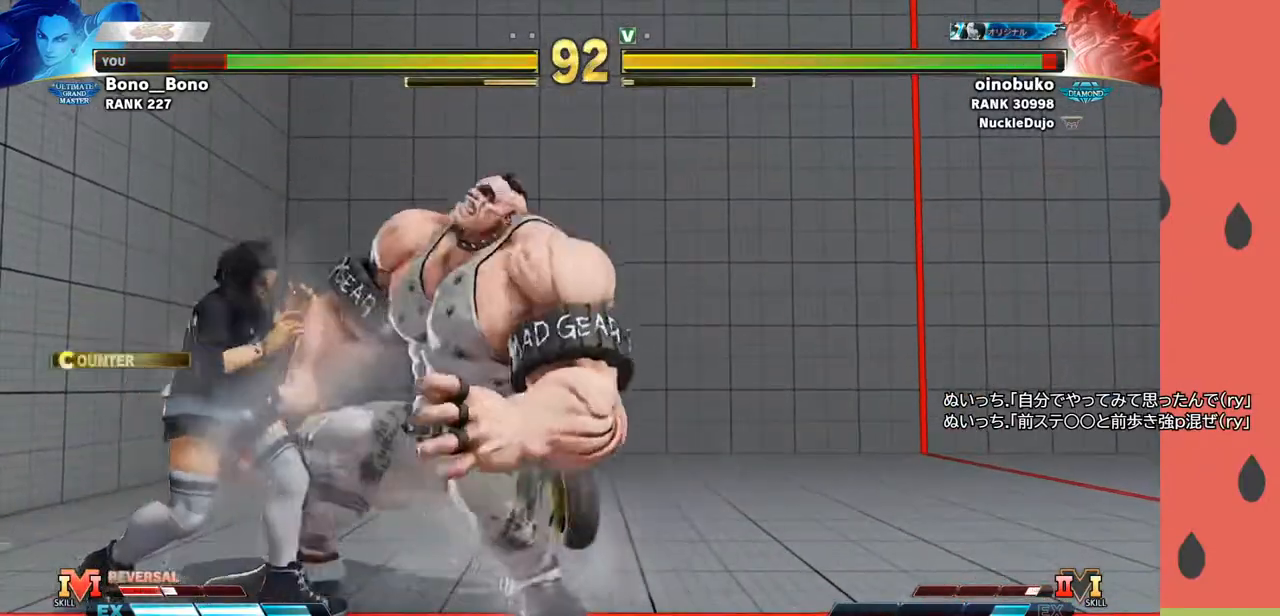
{"buttons": [], "left_stick": "right", "events": [[50, "TRIANGLE", "up"], [83, "left_stick", "right"], [117, "TRIANGLE", "down"], [167, "TRIANGLE", "up"], [217, "TRIANGLE", "down"], [283, "TRIANGLE", "up"]]}